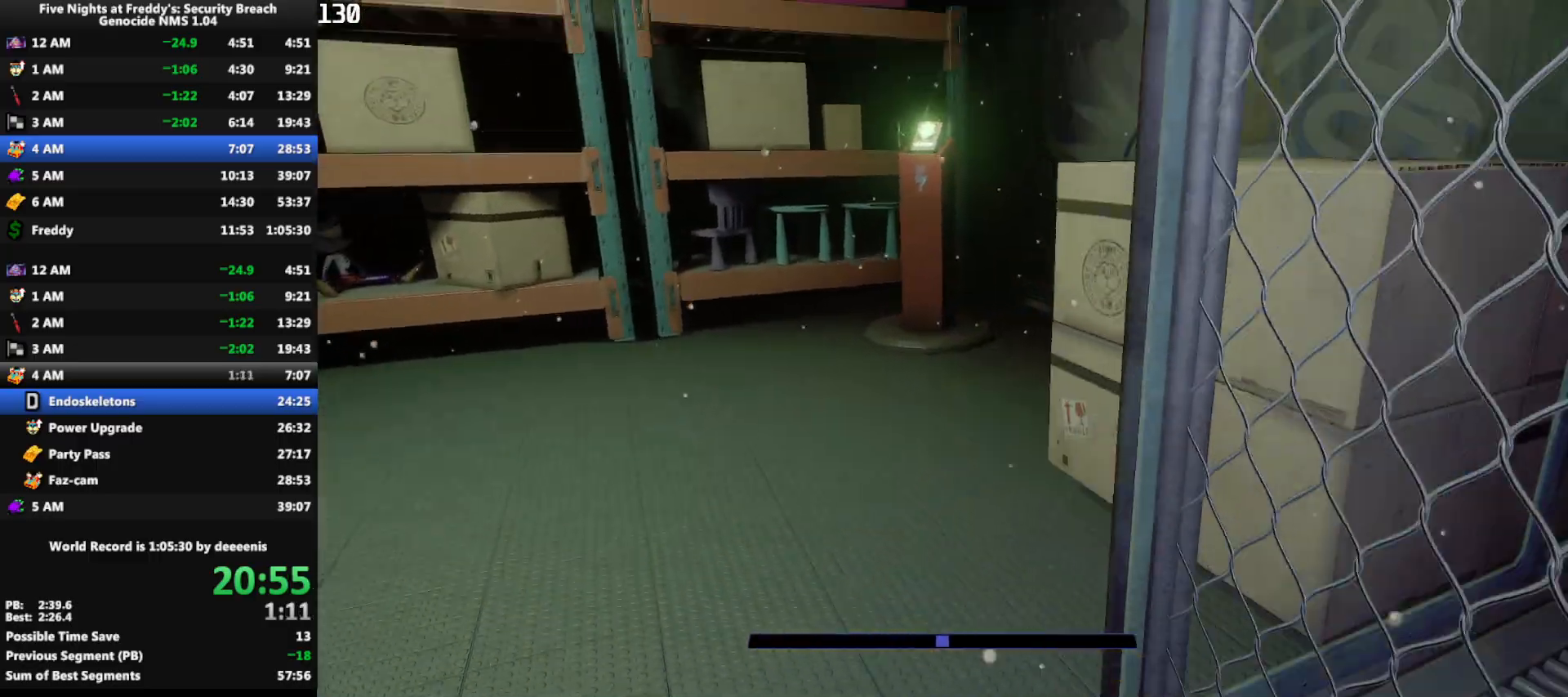
Gameplay with keyboard and mouse; each line is a JSON object with the keys and mouse buttons held at the frame after it. "events" lists presses ("down") and releases ("up") of "1", "2", "3", "4", "5", "a", "alt", "b", "c", "ctrl", "d", "e", "f", "g", "q", "r", "s", "shift", "space", "t", "tab", "tilde", "v", "w", "x", "z", "mouse_left", "mouse_wheel", "mouse_right", "mouse_mb4" and "mouse_mb5" between this image and that frame as [ms after this image, input, new state], when the widget could be followed in between. "mouse_left", "mouse_wheel", "mouse_right", "mouse_mb4", "mouse_mb5" = the "left", "wheel", "right", "mb4", "mb5" buttons of the "mouse" list. No other keys are recorded. "wheel" means that the mouse wheel is clicked or scrolled. Mouse movement is not recorded.
{"keys": ["w"], "mouse": [], "events": [[17, "shift", "up"], [17, "space", "down"], [67, "space", "up"]]}
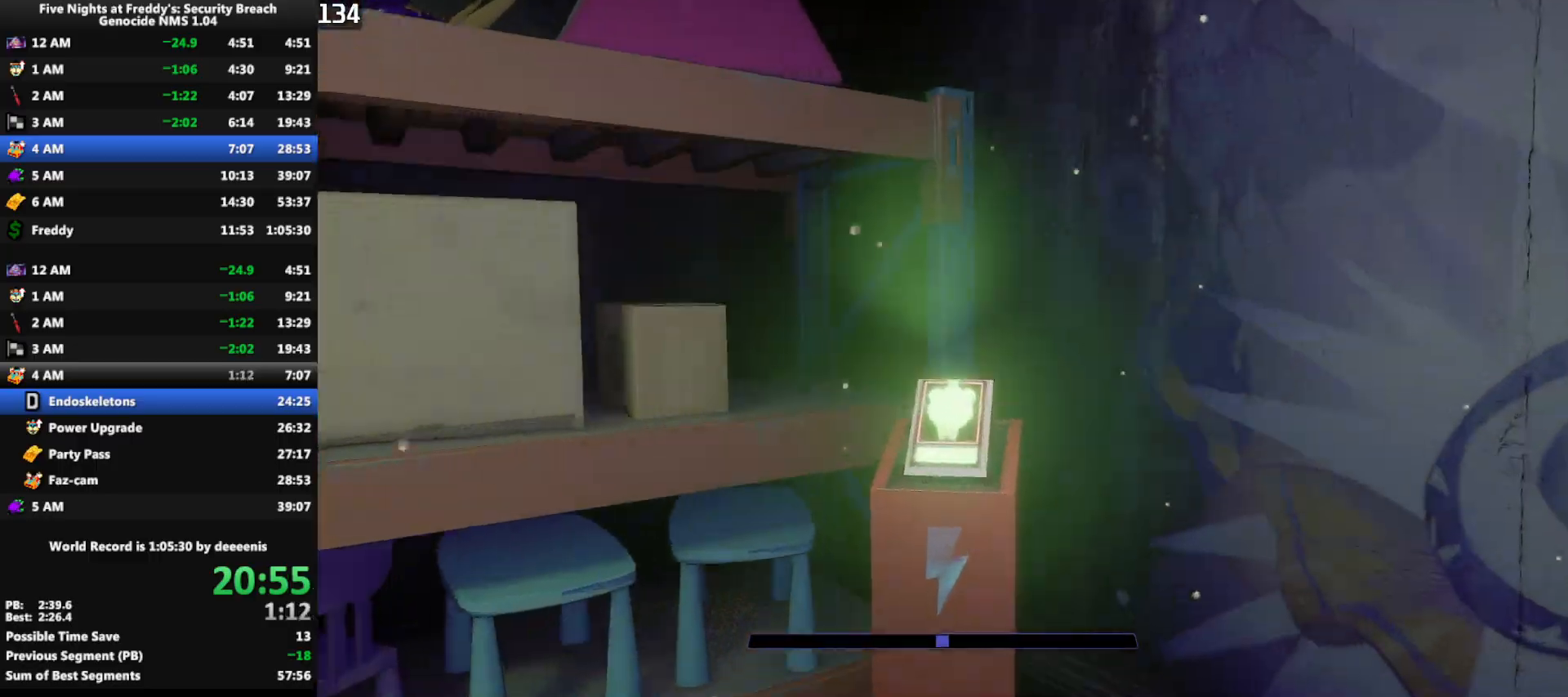
{"keys": ["a", "w"], "mouse": [], "events": [[83, "e", "down"], [133, "e", "up"], [217, "e", "down"], [267, "w", "up"], [317, "a", "down"], [317, "w", "down"], [367, "e", "up"]]}
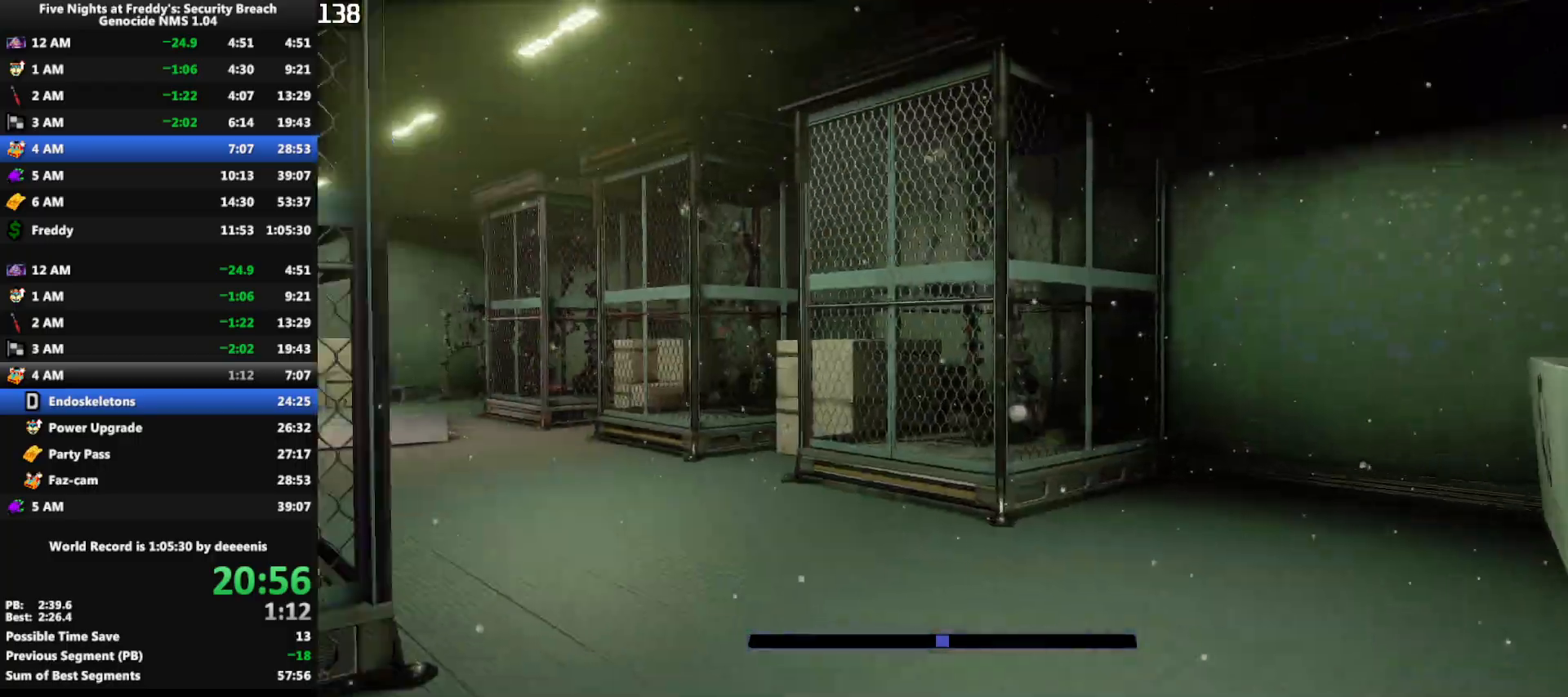
{"keys": ["w"], "mouse": [], "events": [[150, "a", "up"], [383, "d", "down"], [467, "d", "up"]]}
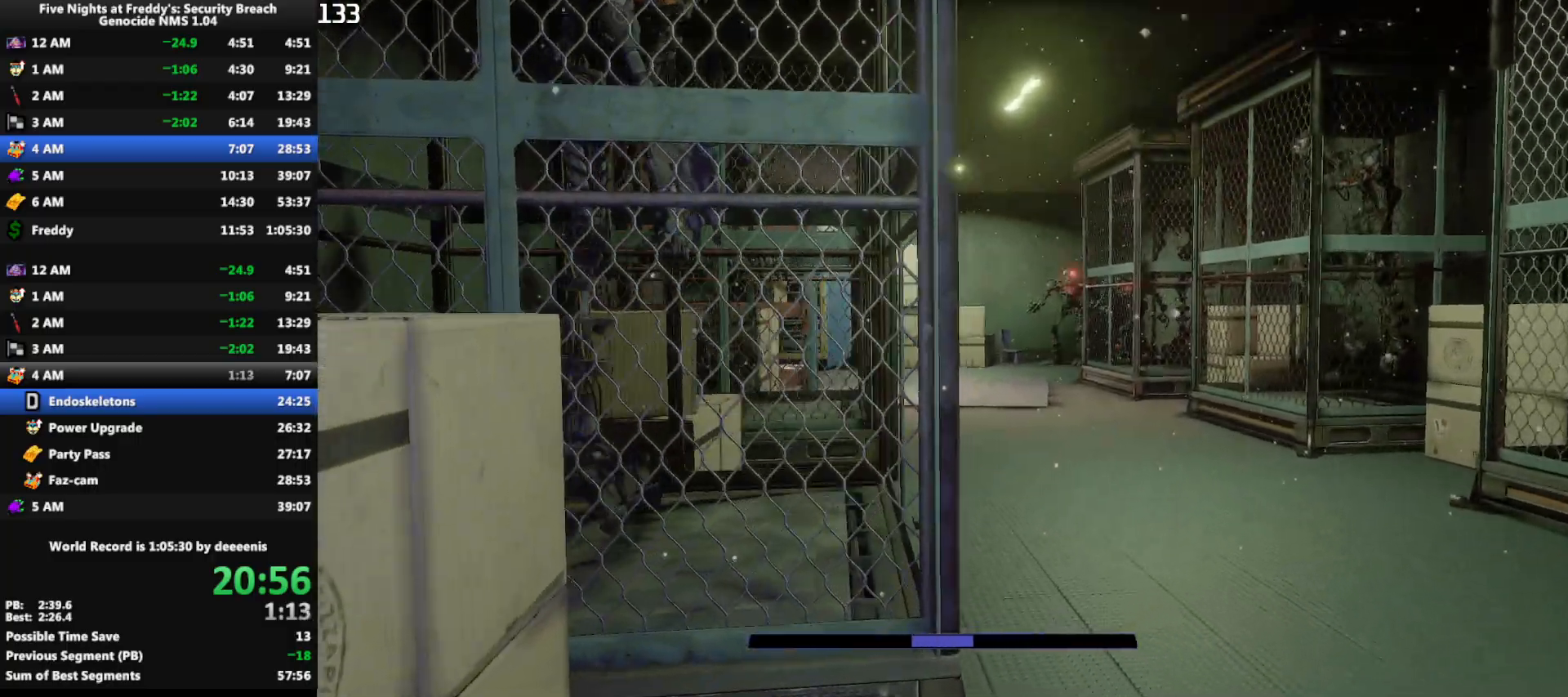
{"keys": ["w"], "mouse": [], "events": [[117, "d", "down"], [200, "d", "up"], [300, "d", "down"], [400, "d", "up"]]}
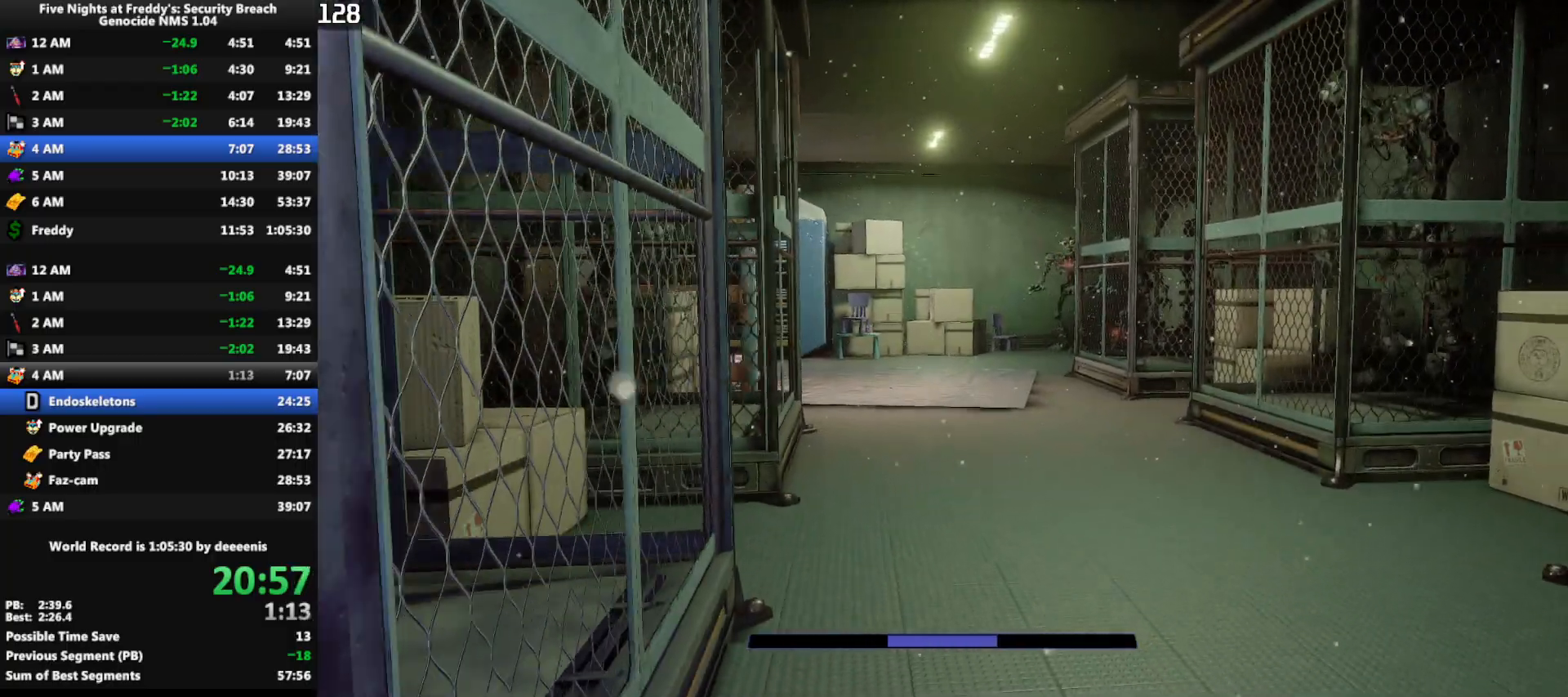
{"keys": ["w"], "mouse": [], "events": []}
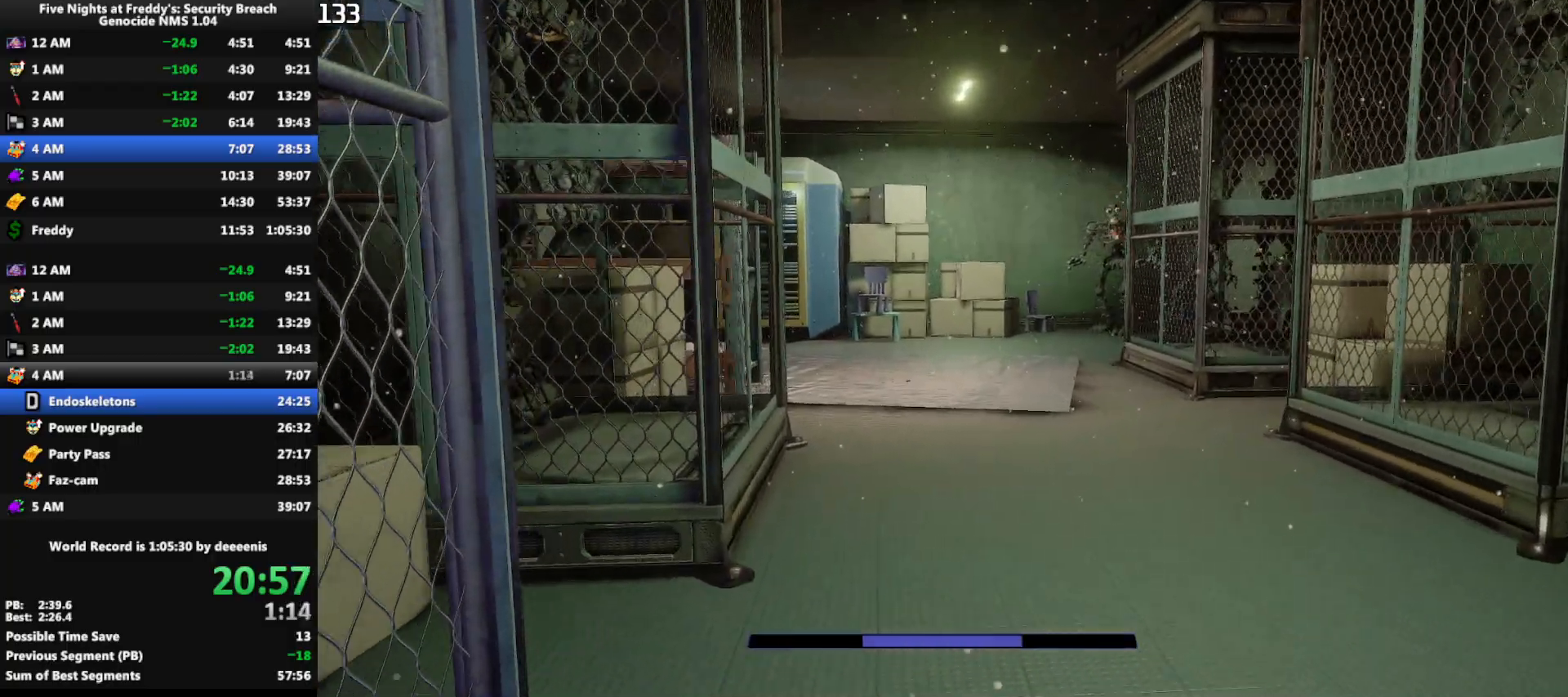
{"keys": ["w"], "mouse": [], "events": []}
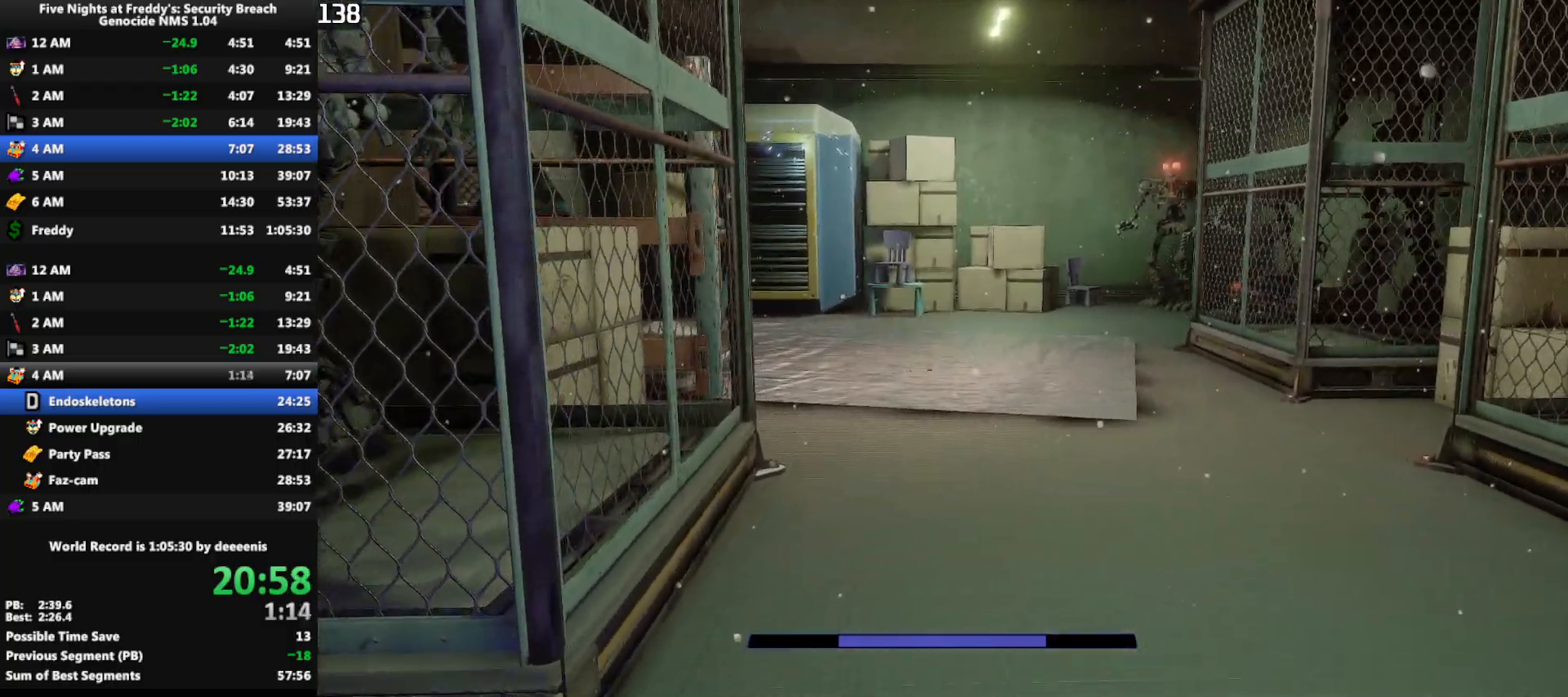
{"keys": ["w"], "mouse": [], "events": []}
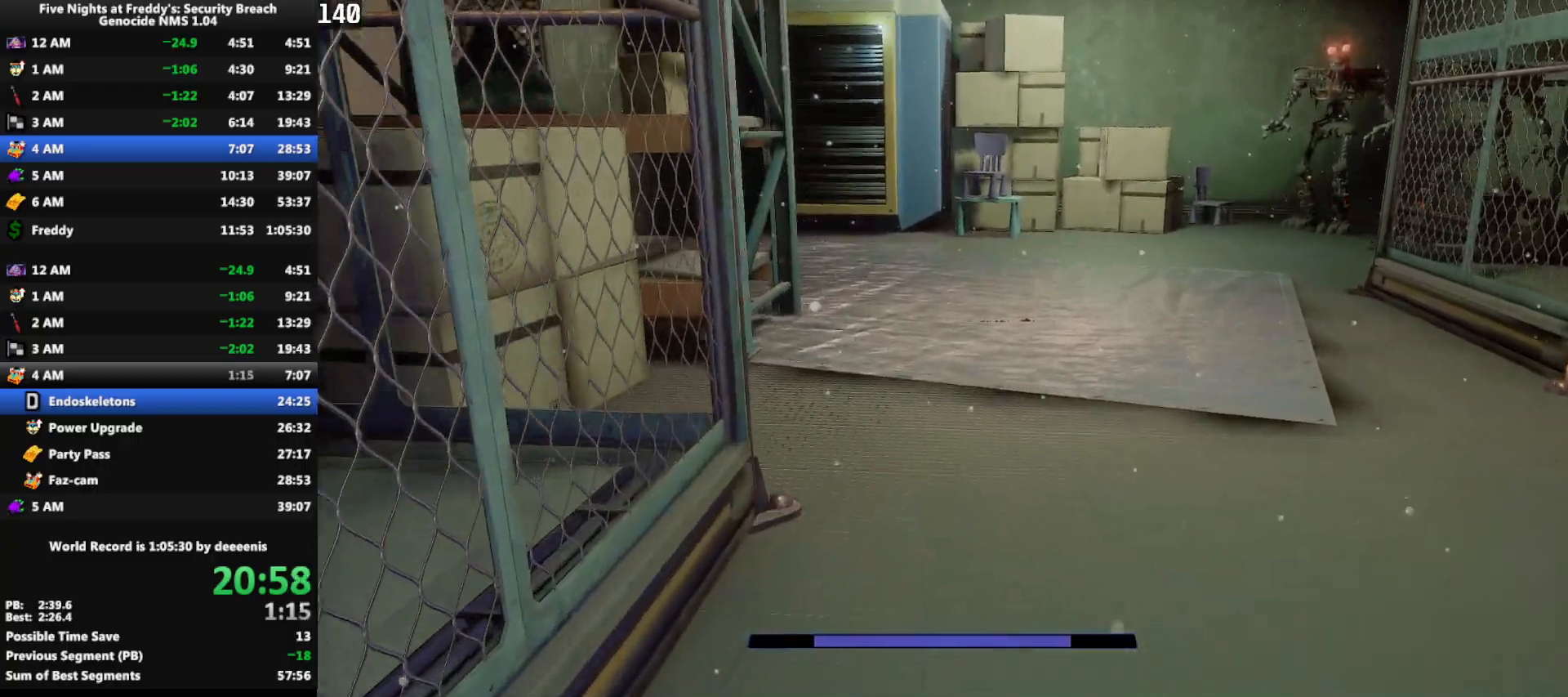
{"keys": ["w"], "mouse": [], "events": [[33, "shift", "down"], [317, "space", "down"], [367, "shift", "up"], [367, "space", "up"]]}
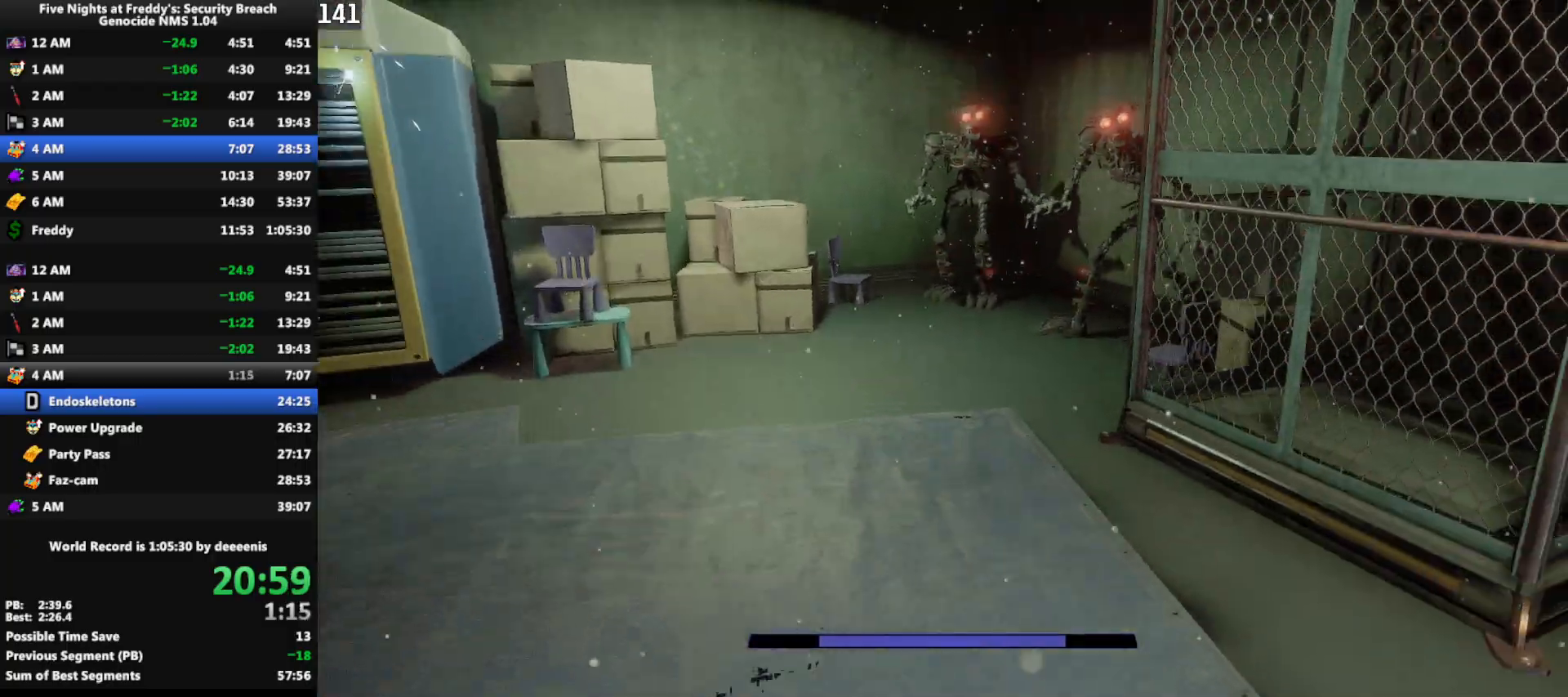
{"keys": ["shift", "w"], "mouse": [], "events": [[233, "shift", "down"]]}
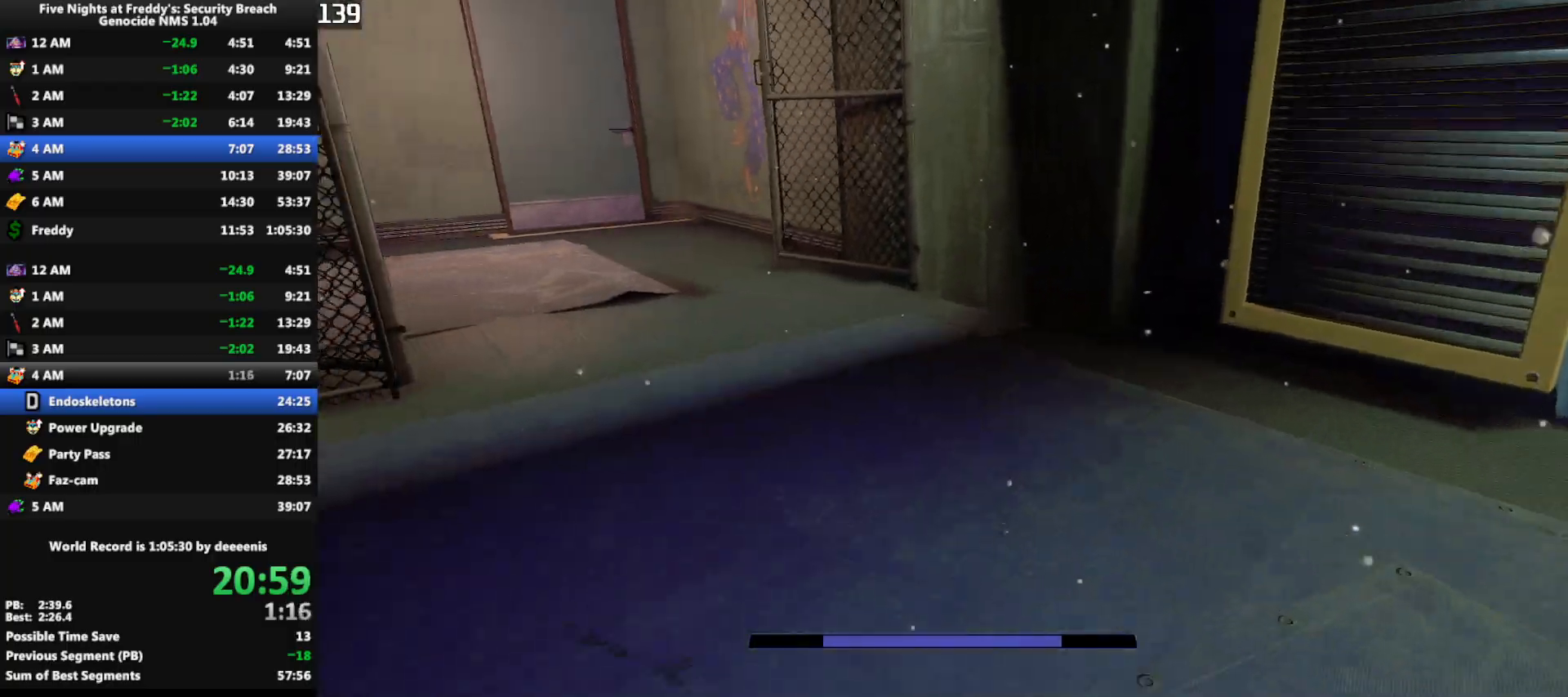
{"keys": ["w"], "mouse": [], "events": [[483, "shift", "up"]]}
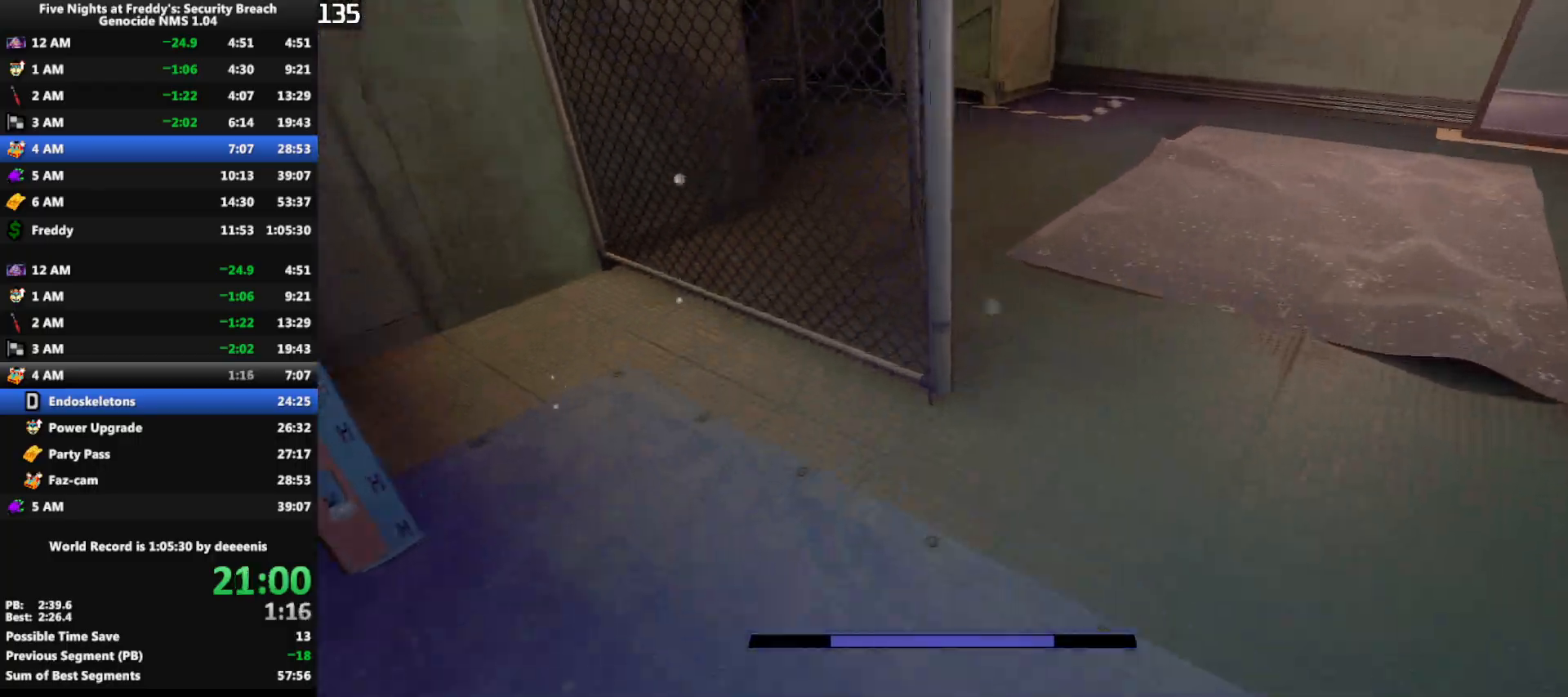
{"keys": ["shift", "w"], "mouse": [], "events": [[367, "shift", "down"]]}
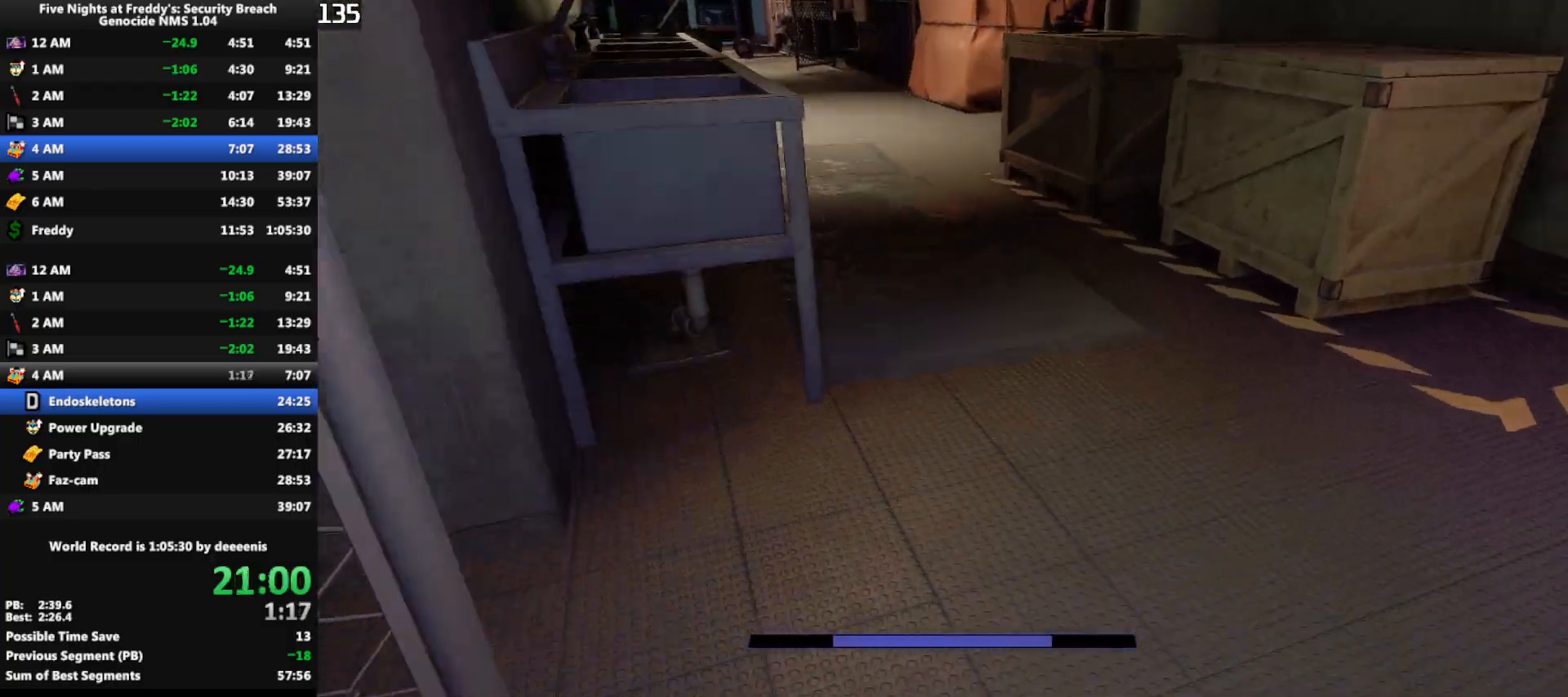
{"keys": ["w"], "mouse": [], "events": [[183, "space", "down"], [233, "shift", "up"], [233, "space", "up"]]}
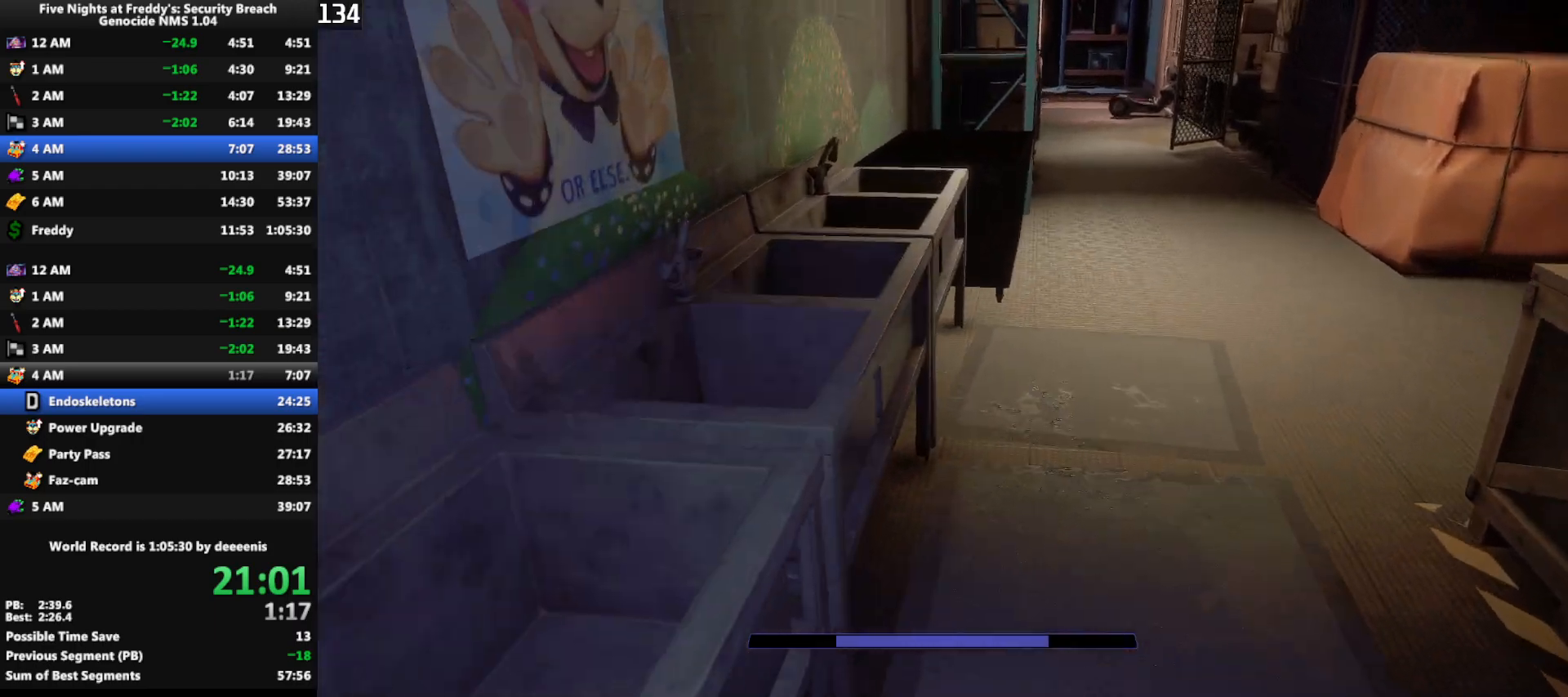
{"keys": ["w"], "mouse": [], "events": [[167, "shift", "down"], [300, "space", "down"], [350, "shift", "up"], [350, "space", "up"]]}
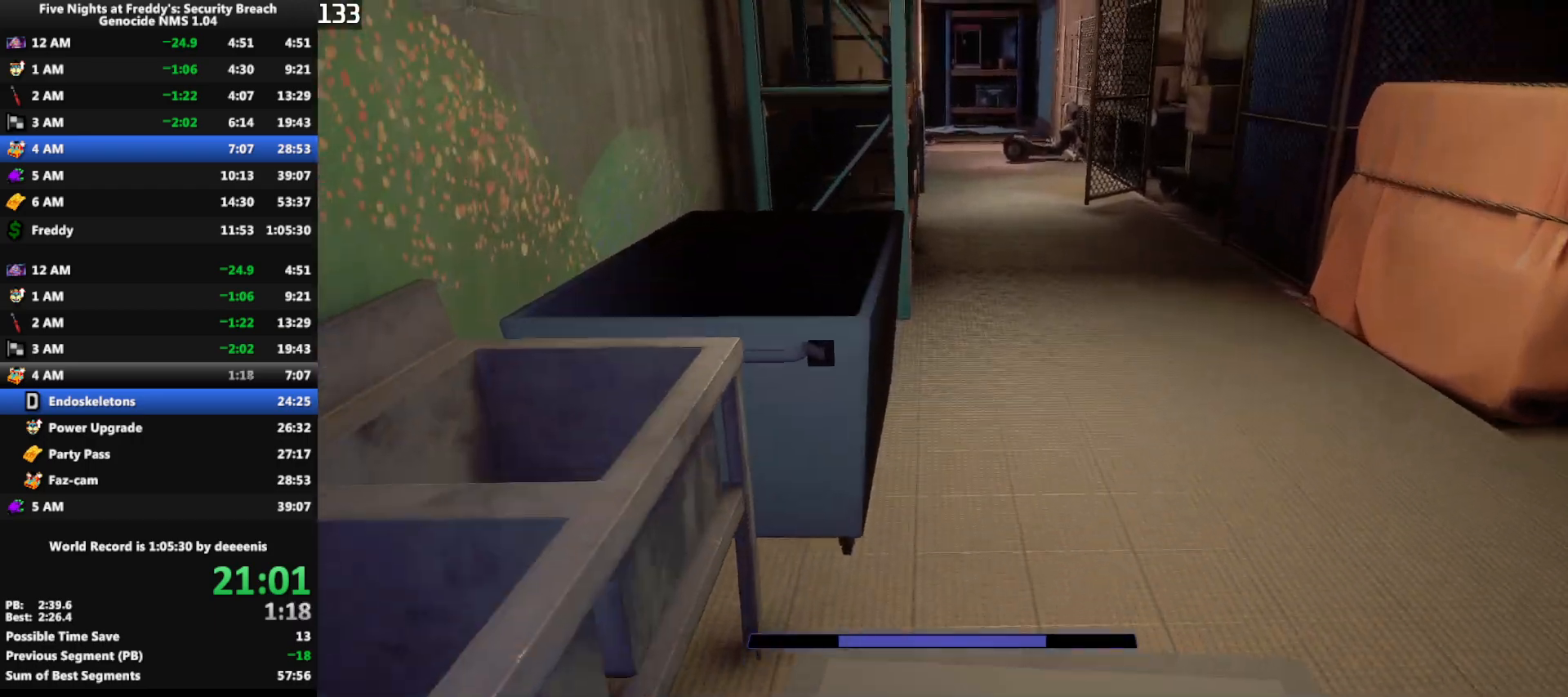
{"keys": ["w"], "mouse": [], "events": [[267, "shift", "down"], [367, "space", "down"], [417, "shift", "up"], [417, "space", "up"]]}
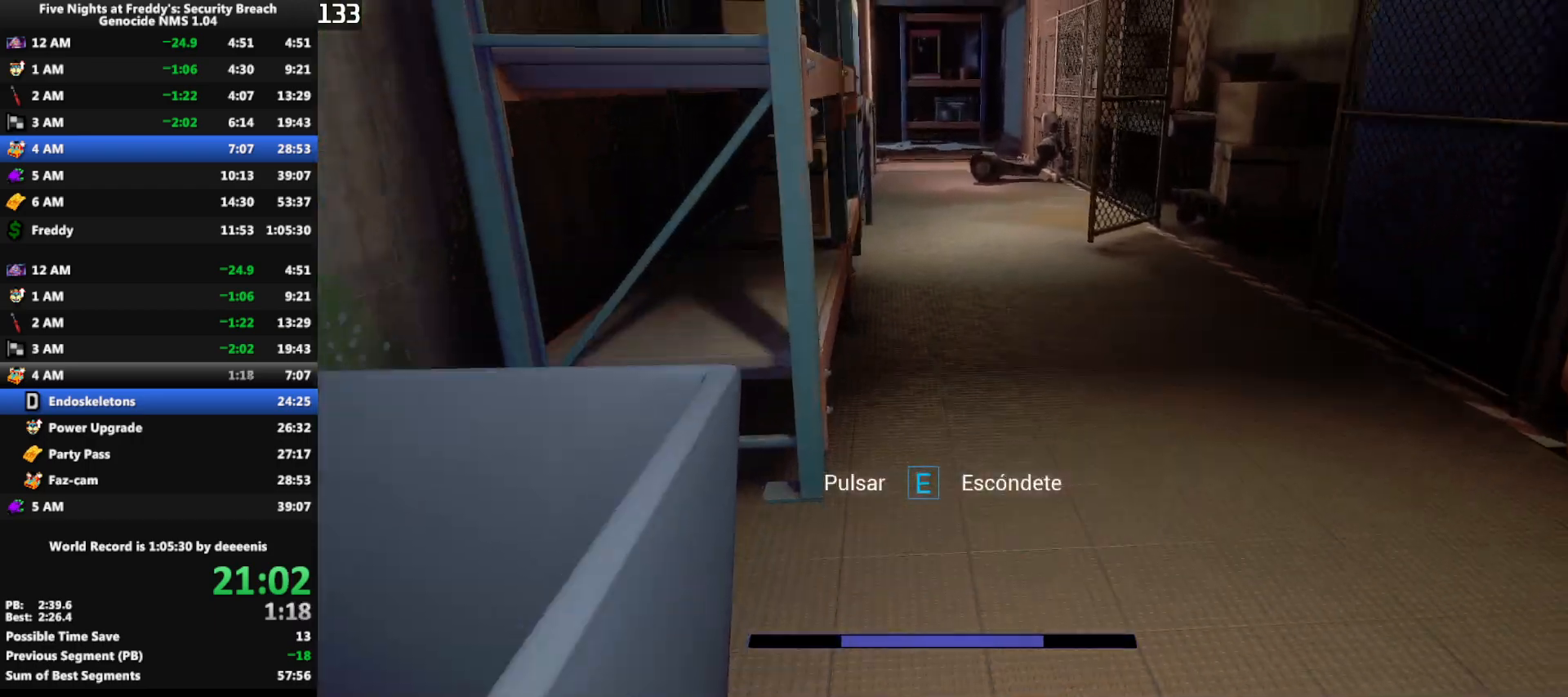
{"keys": ["space", "w"], "mouse": [], "events": [[333, "shift", "down"], [467, "shift", "up"], [467, "space", "down"]]}
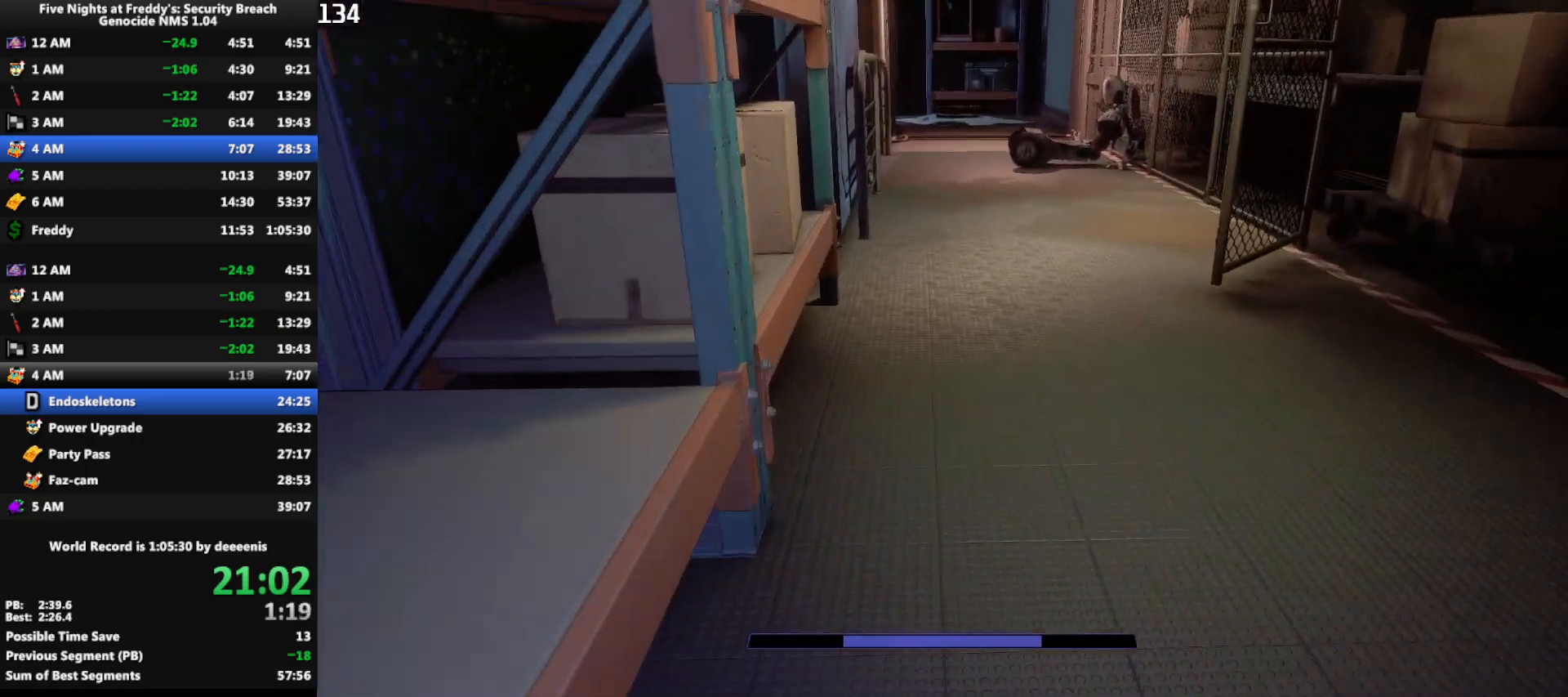
{"keys": ["shift", "w"], "mouse": [], "events": [[17, "space", "up"], [433, "shift", "down"]]}
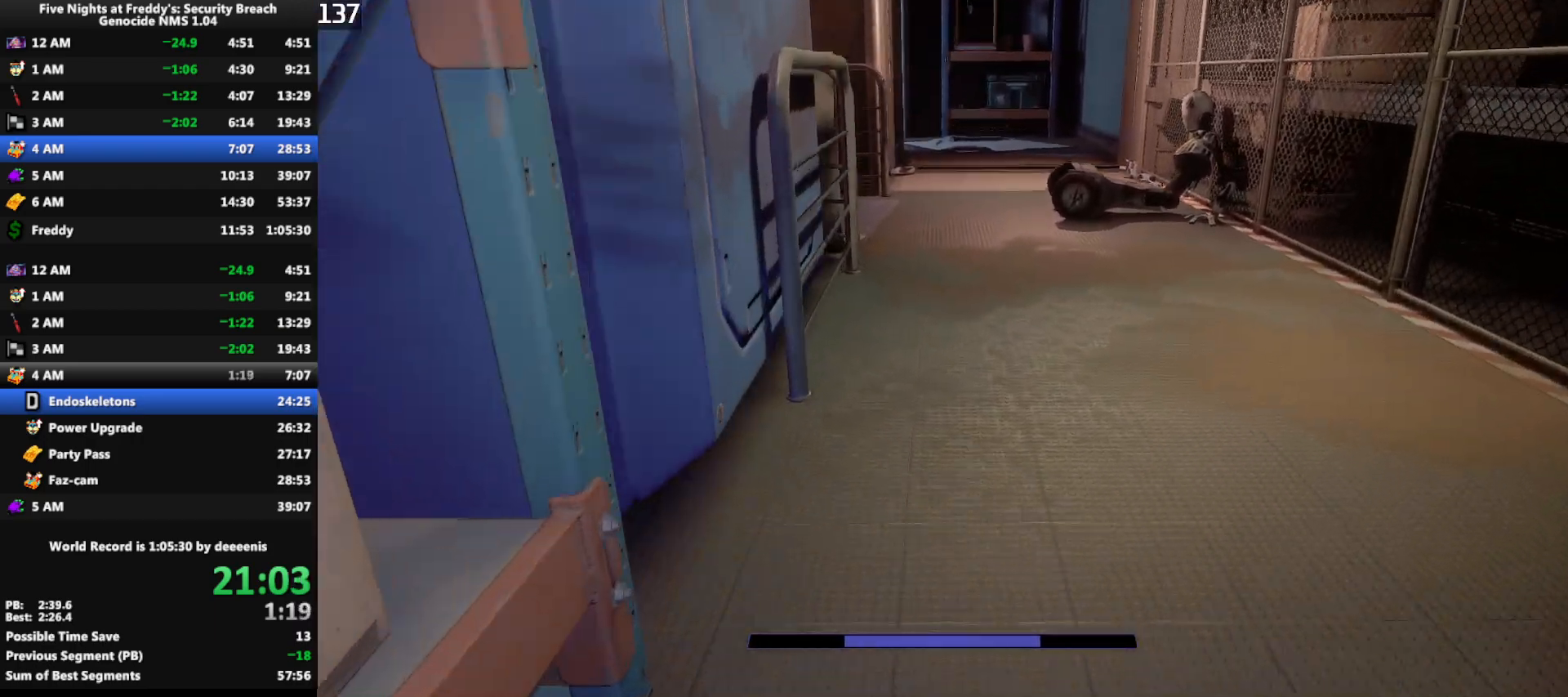
{"keys": ["shift", "w"], "mouse": [], "events": [[33, "space", "down"], [83, "shift", "up"], [83, "space", "up"], [500, "shift", "down"]]}
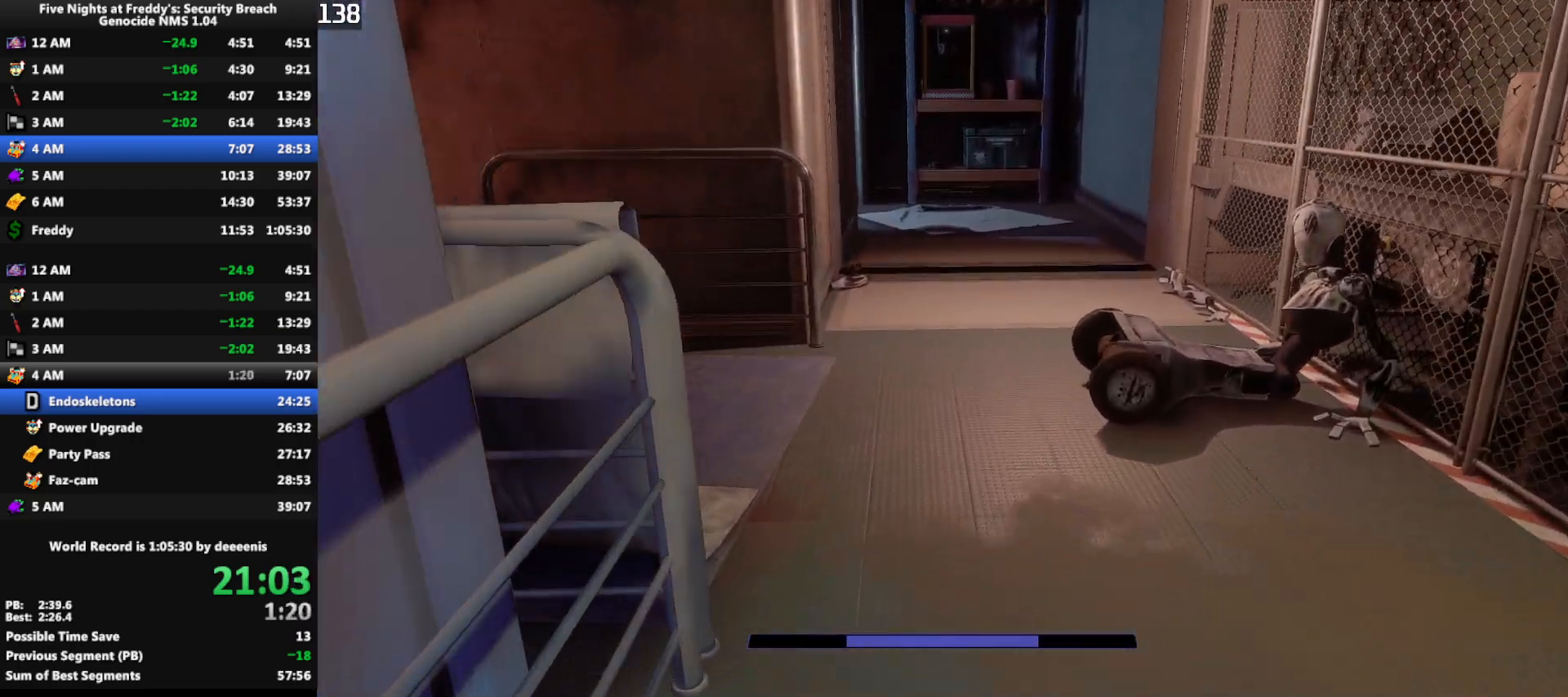
{"keys": ["w"], "mouse": [], "events": [[150, "shift", "up"], [150, "space", "down"], [200, "space", "up"]]}
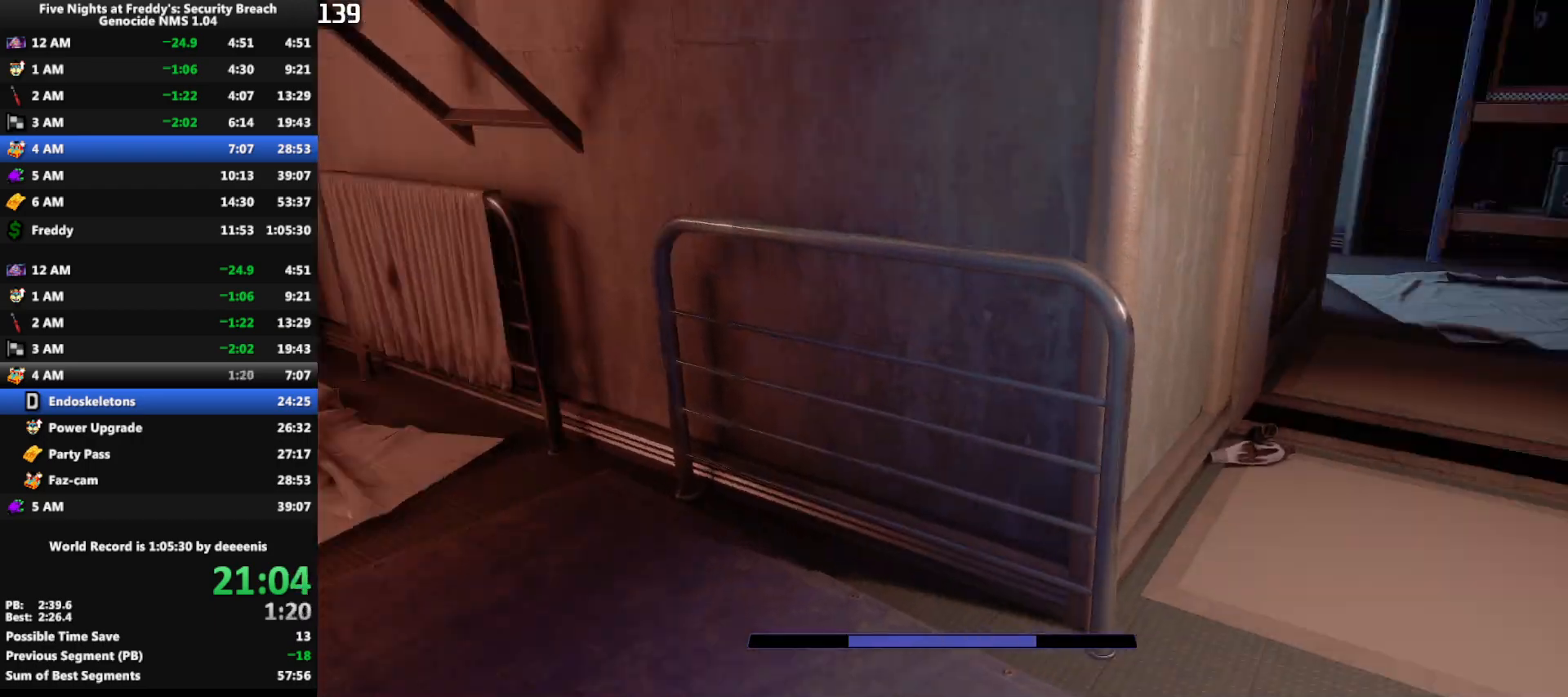
{"keys": ["w"], "mouse": [], "events": [[67, "shift", "down"], [250, "space", "down"], [300, "shift", "up"], [300, "space", "up"]]}
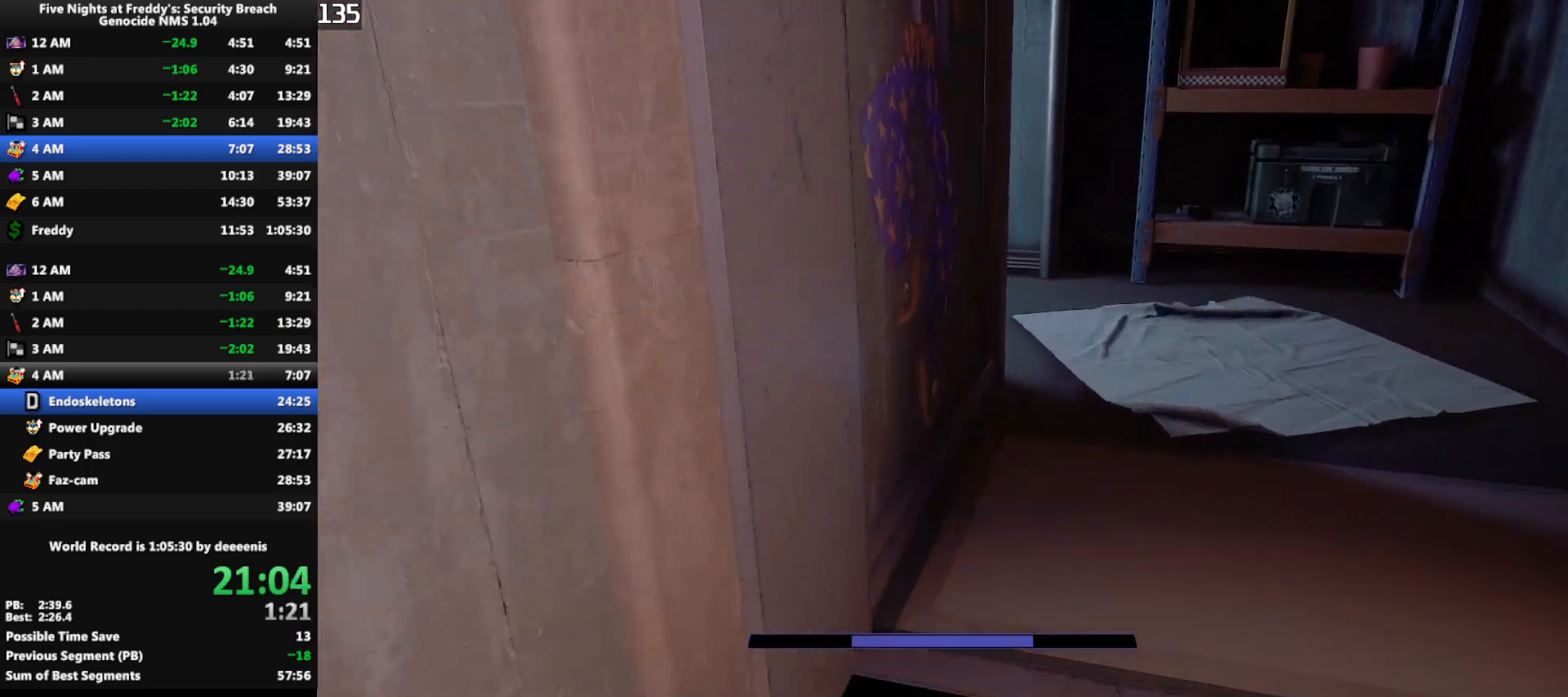
{"keys": ["d", "shift", "w"], "mouse": [], "events": [[217, "shift", "down"], [317, "d", "down"], [417, "d", "up"], [500, "d", "down"]]}
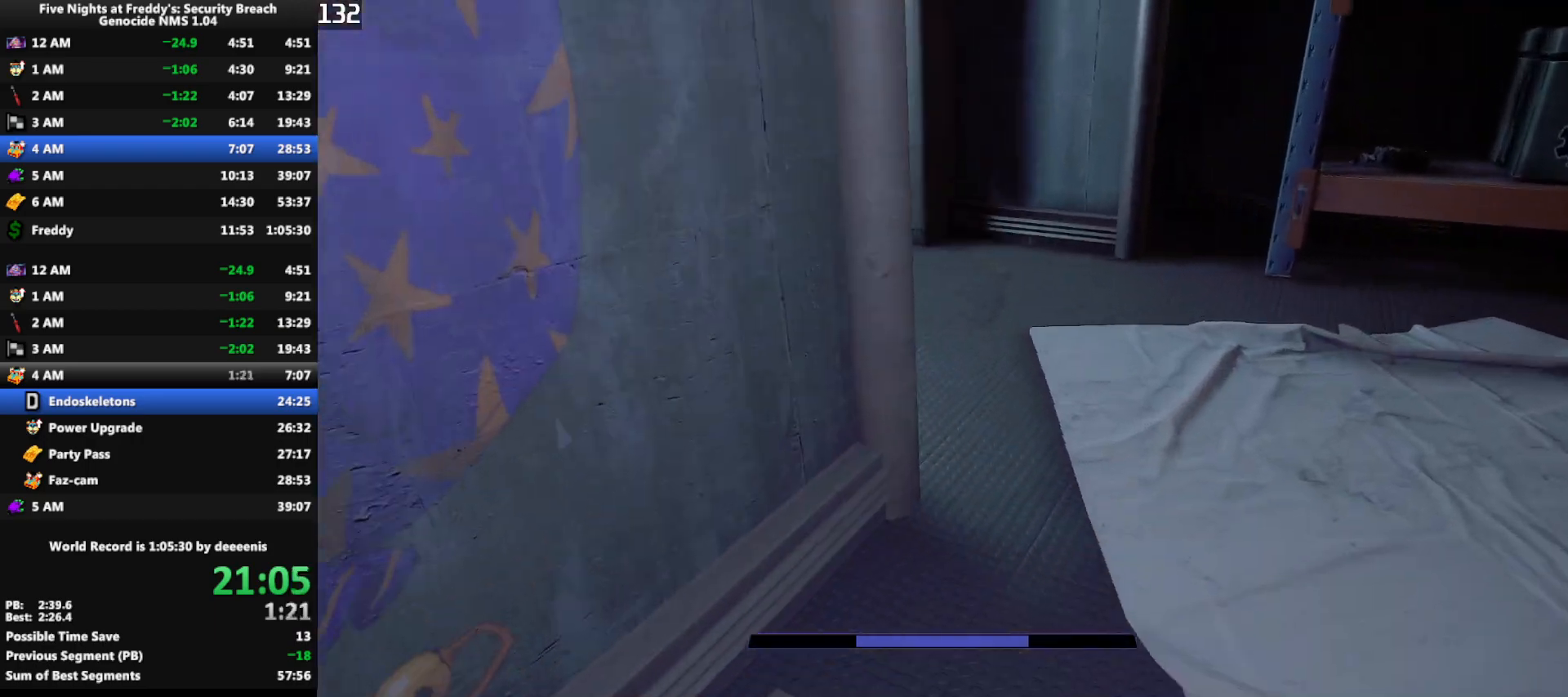
{"keys": ["shift", "space", "w"], "mouse": [], "events": [[50, "d", "up"], [100, "d", "down"], [183, "d", "up"], [433, "space", "down"]]}
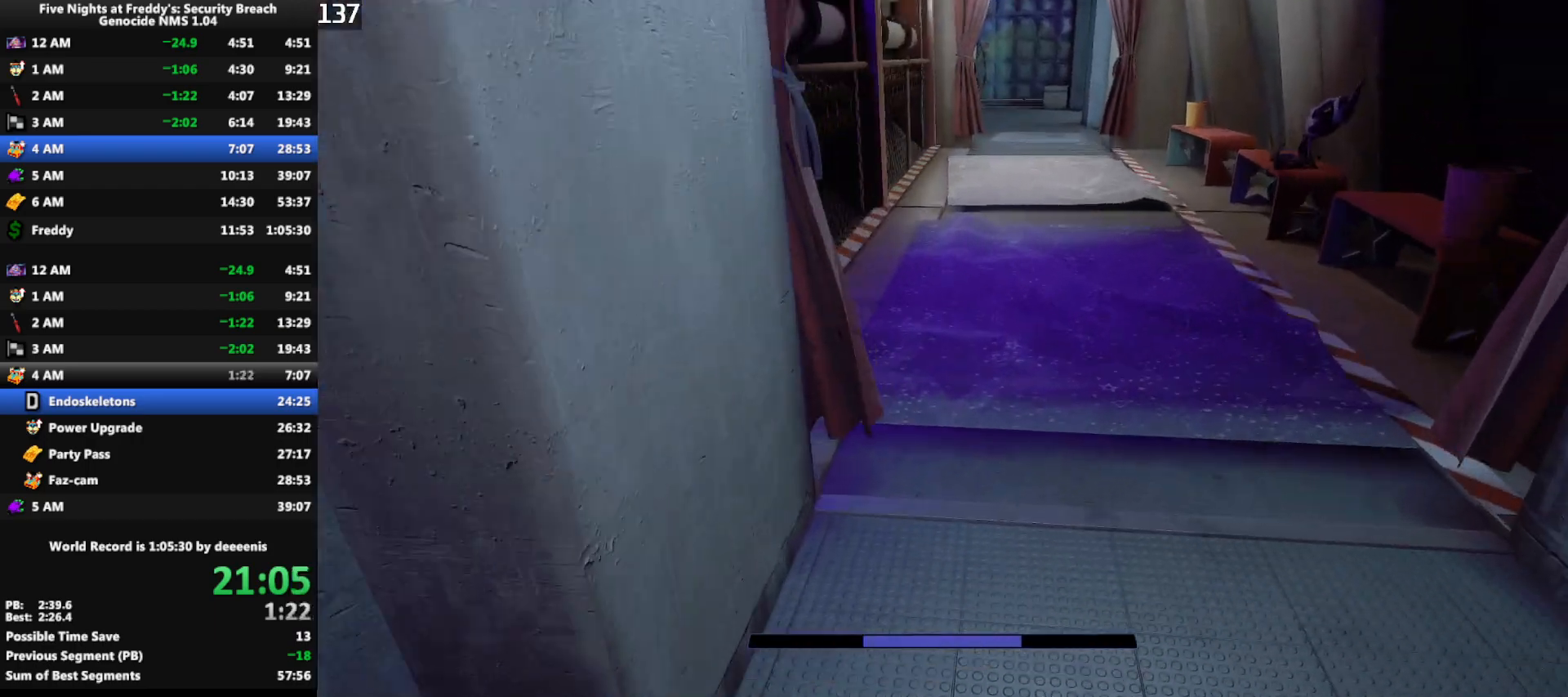
{"keys": ["shift", "space", "w"], "mouse": [], "events": [[17, "shift", "up"], [17, "space", "up"], [400, "shift", "down"], [483, "space", "down"]]}
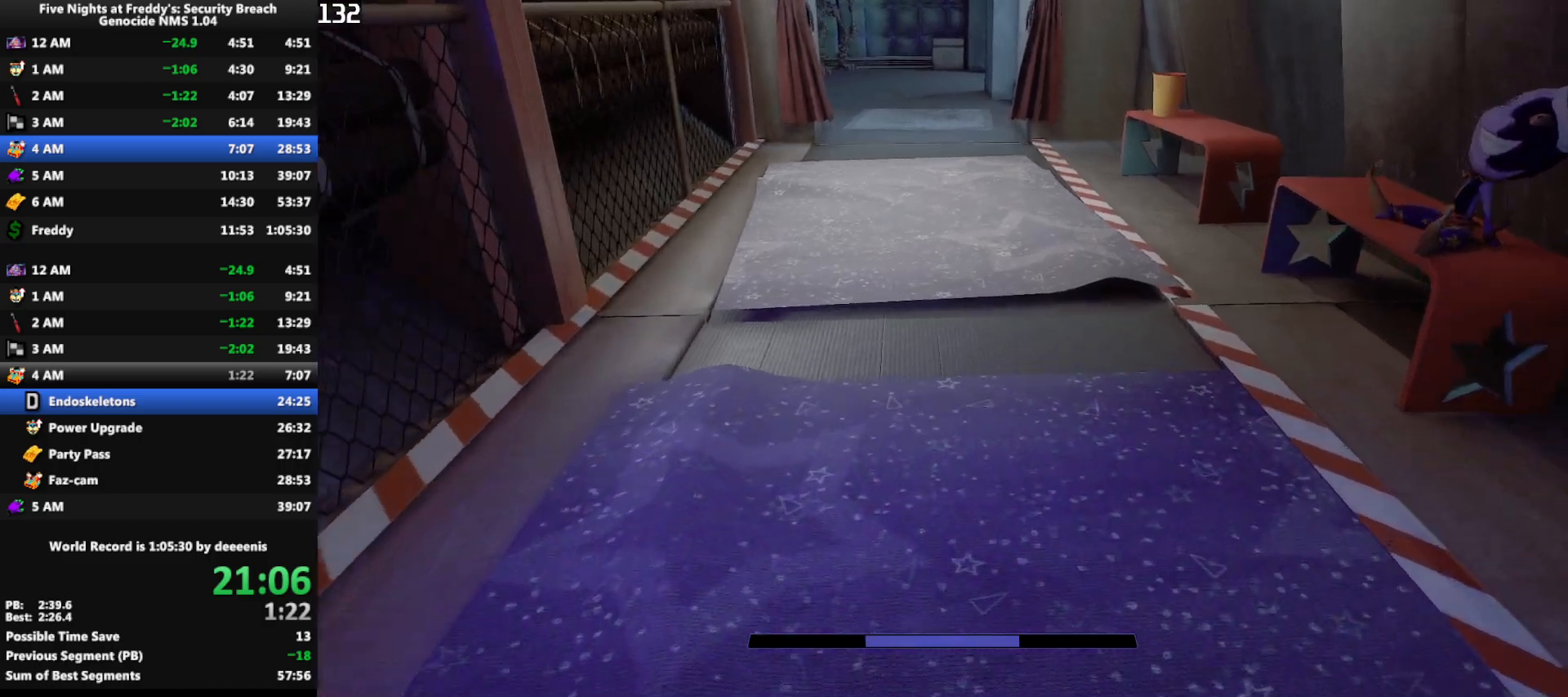
{"keys": ["shift", "w"], "mouse": [], "events": [[33, "shift", "up"], [33, "space", "up"], [500, "shift", "down"]]}
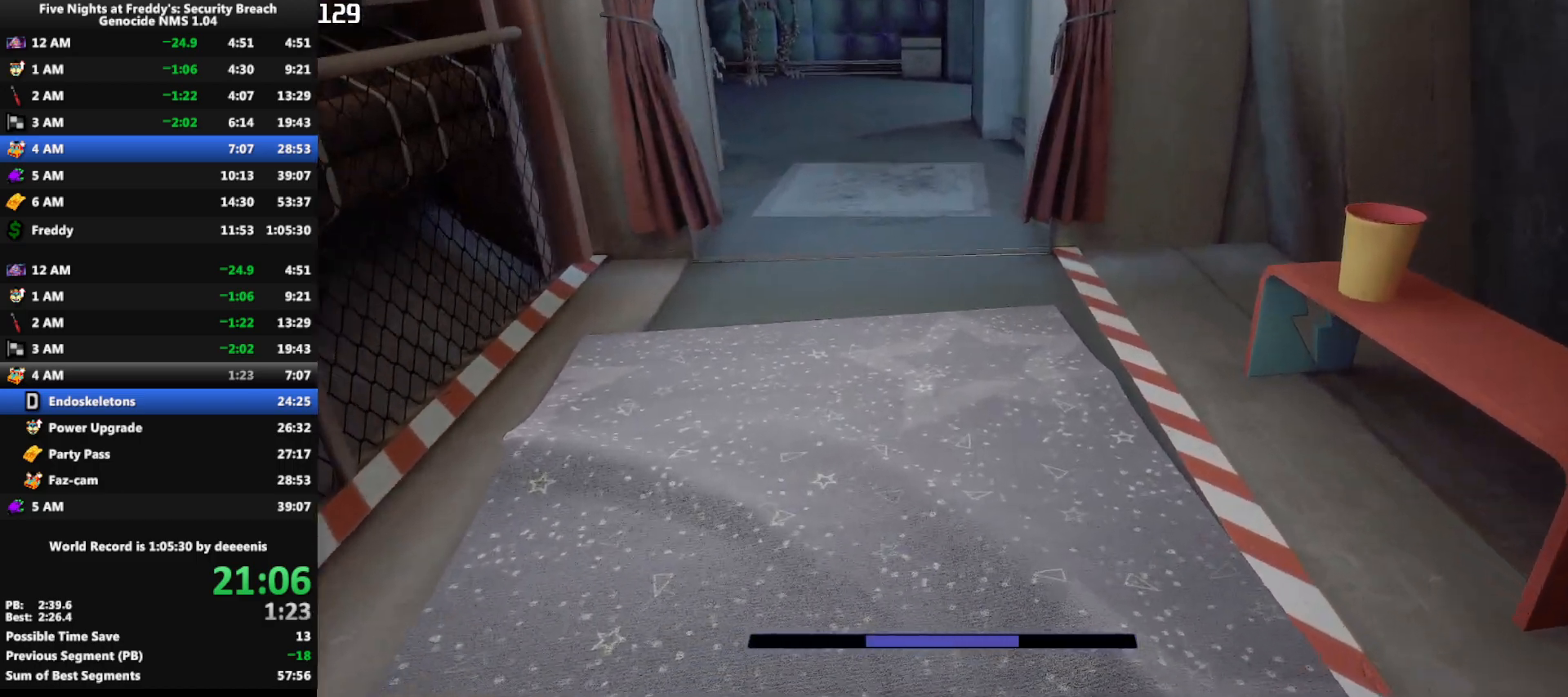
{"keys": ["w"], "mouse": [], "events": [[100, "space", "down"], [150, "shift", "up"], [150, "space", "up"]]}
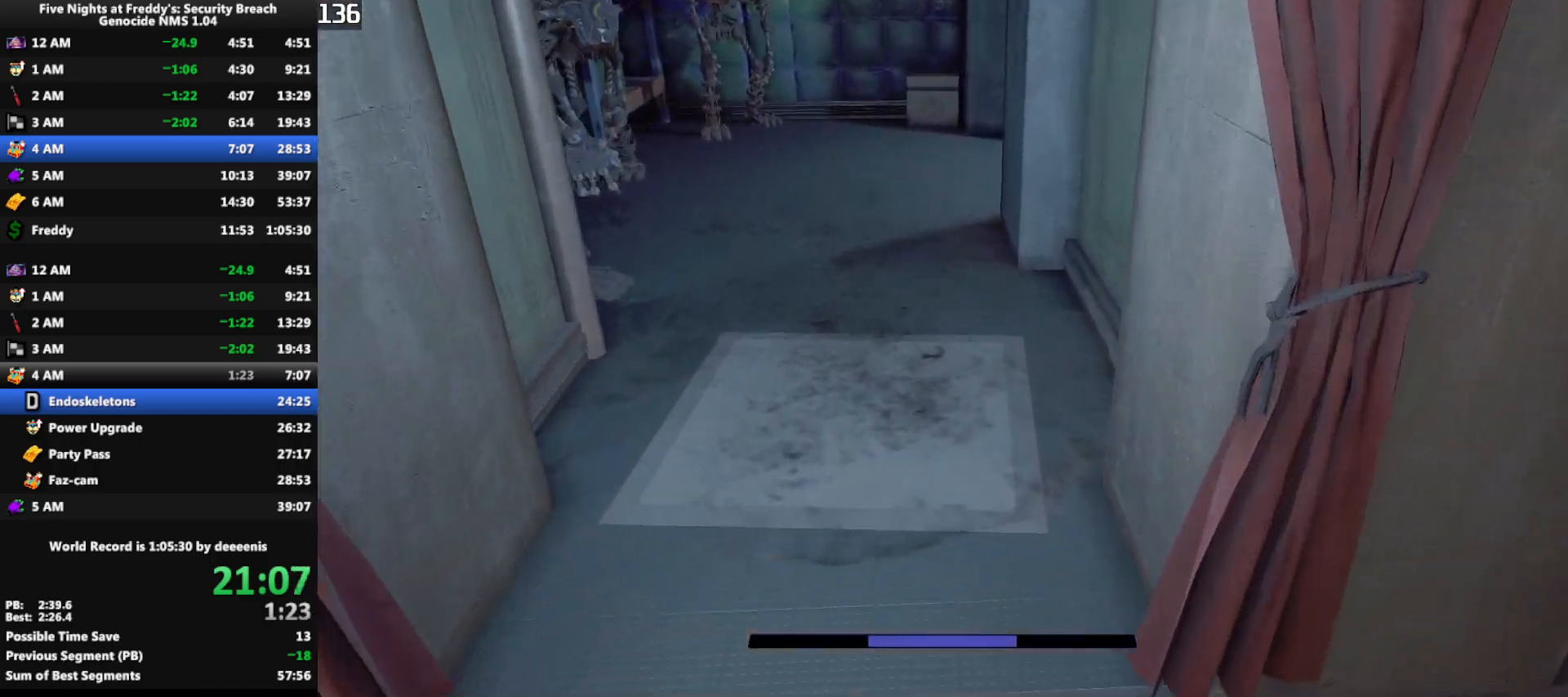
{"keys": ["w"], "mouse": [], "events": [[67, "shift", "down"], [300, "space", "down"], [350, "shift", "up"], [350, "space", "up"]]}
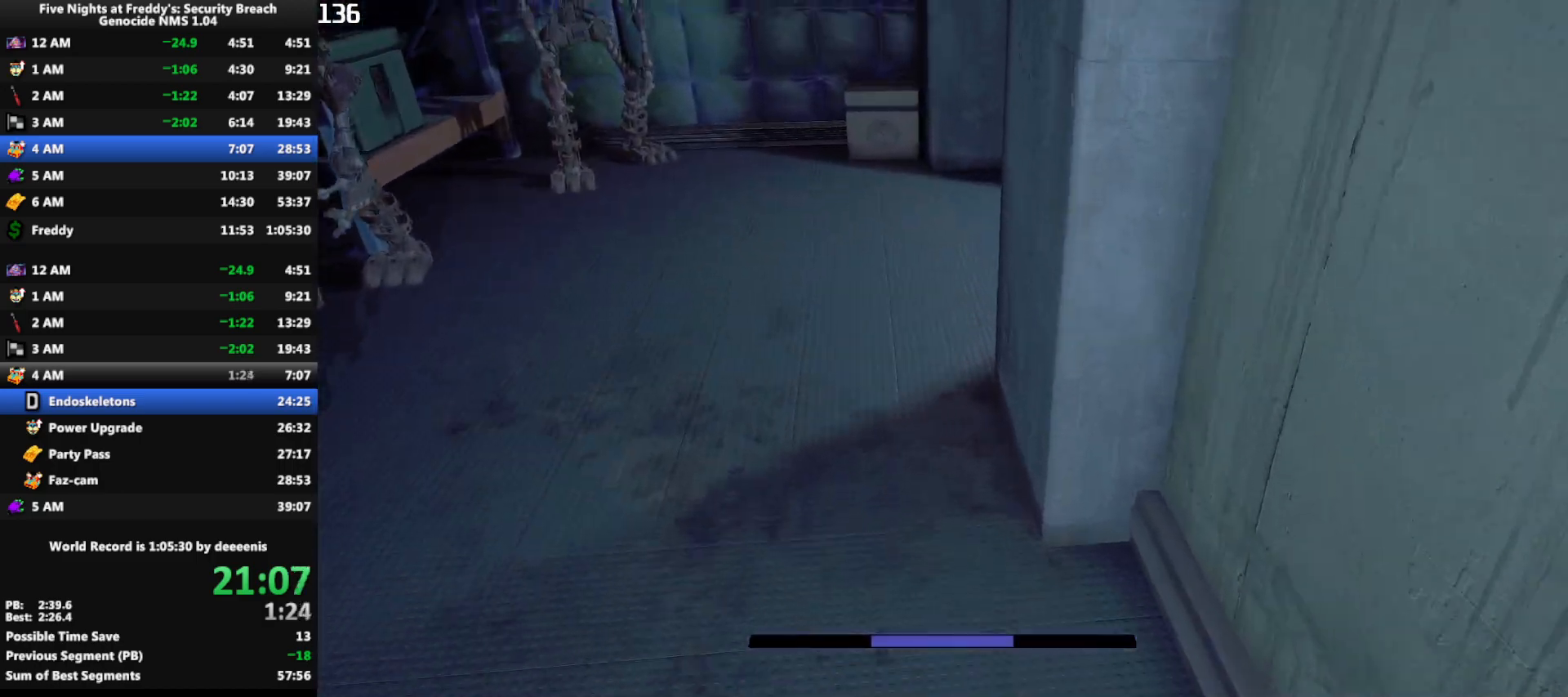
{"keys": ["shift", "w"], "mouse": [], "events": [[267, "shift", "down"]]}
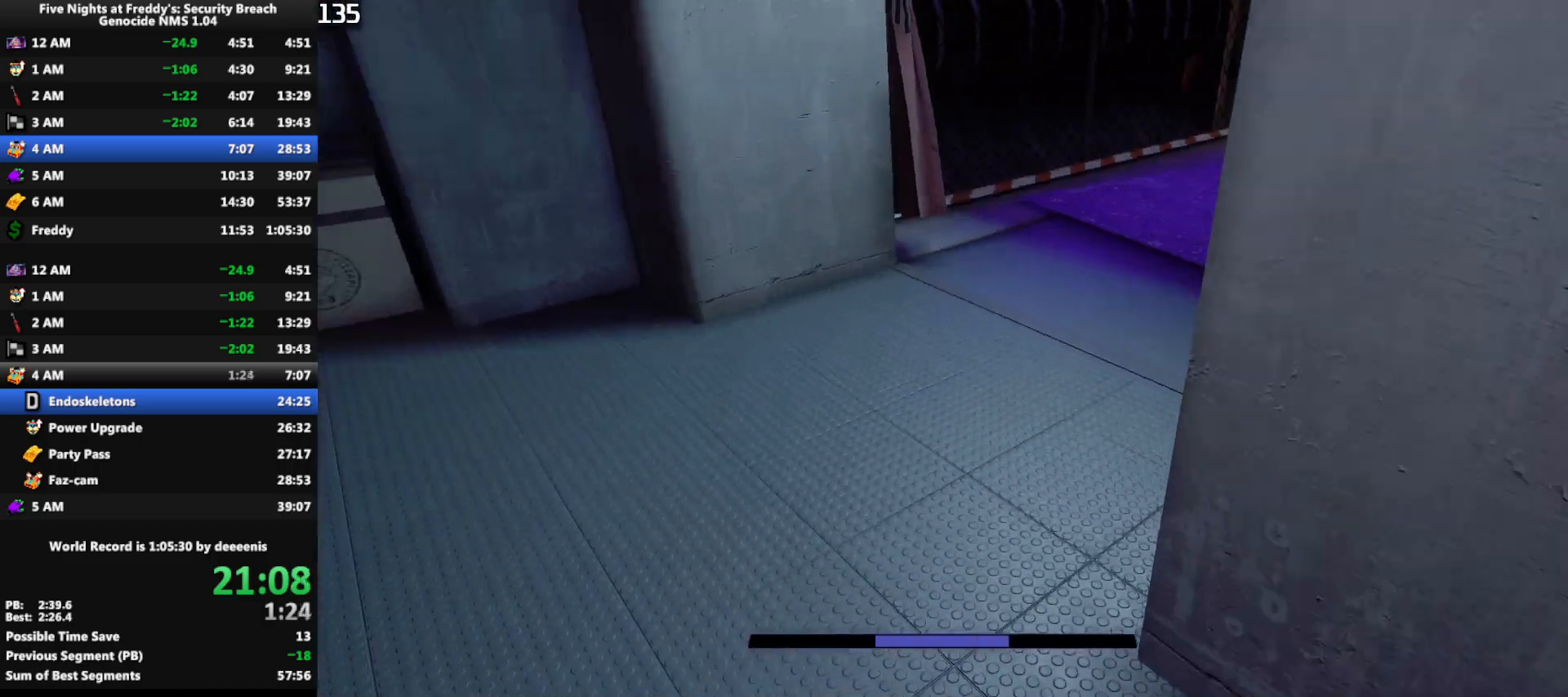
{"keys": ["w"], "mouse": [], "events": [[283, "shift", "up"], [283, "space", "down"], [333, "space", "up"]]}
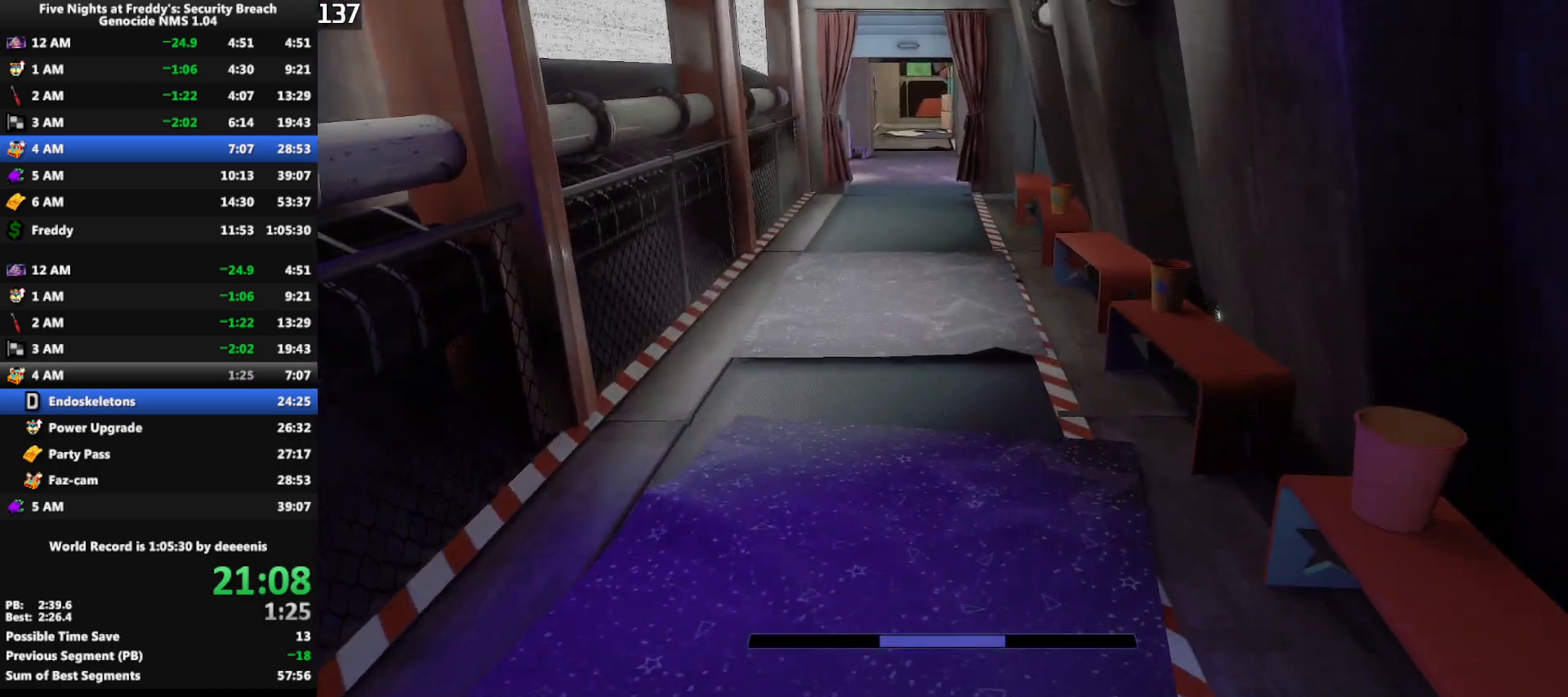
{"keys": ["w"], "mouse": [], "events": [[250, "shift", "down"], [350, "space", "down"], [400, "shift", "up"], [400, "space", "up"]]}
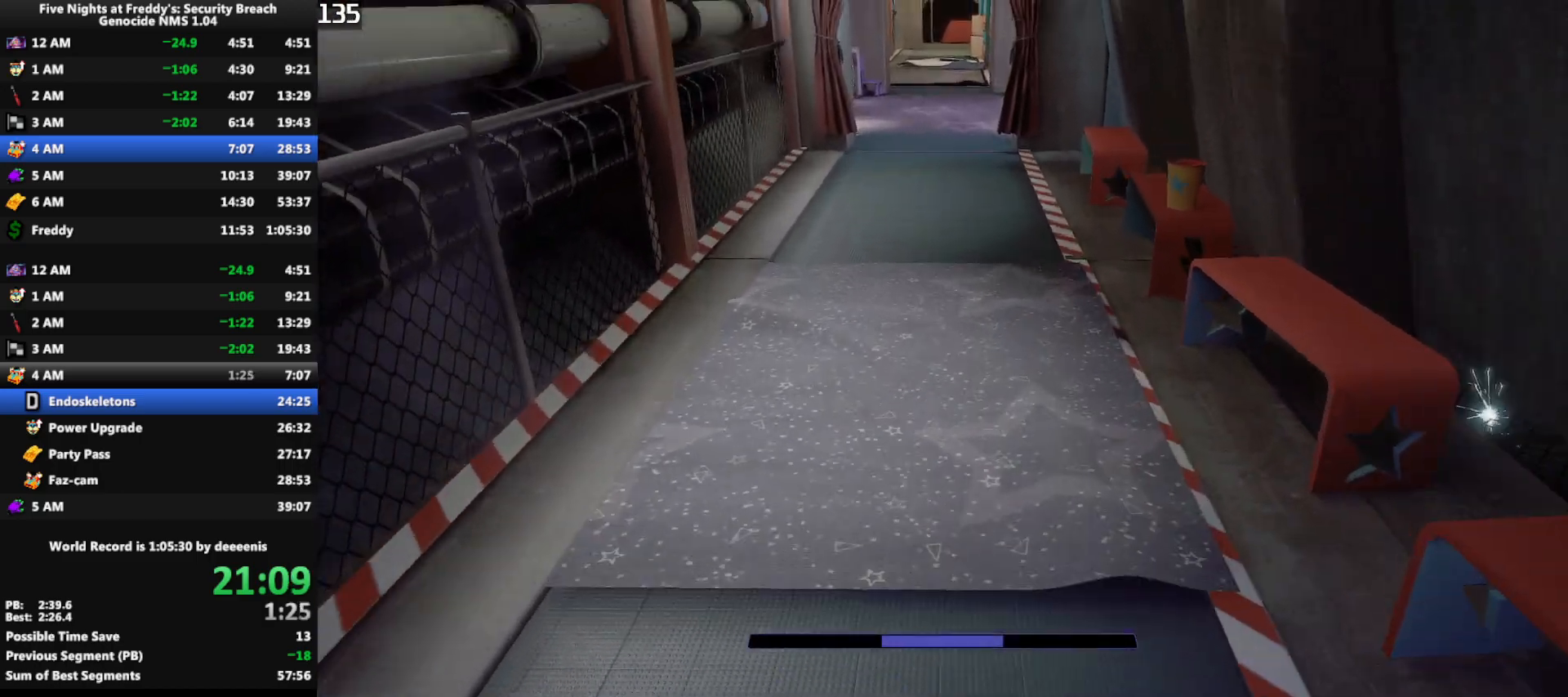
{"keys": ["w"], "mouse": [], "events": [[317, "shift", "down"], [417, "space", "down"], [450, "shift", "up"], [450, "space", "up"]]}
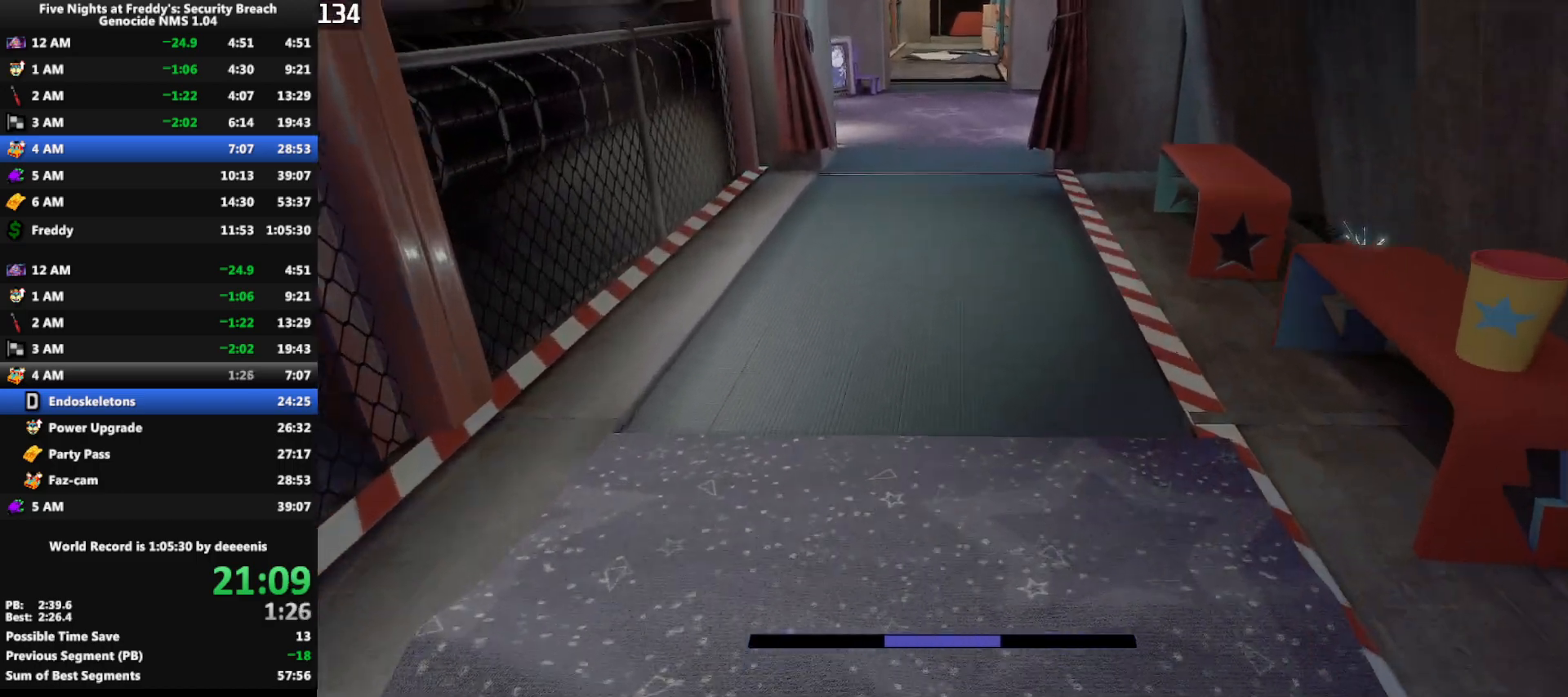
{"keys": ["shift", "w"], "mouse": [], "events": [[383, "shift", "down"]]}